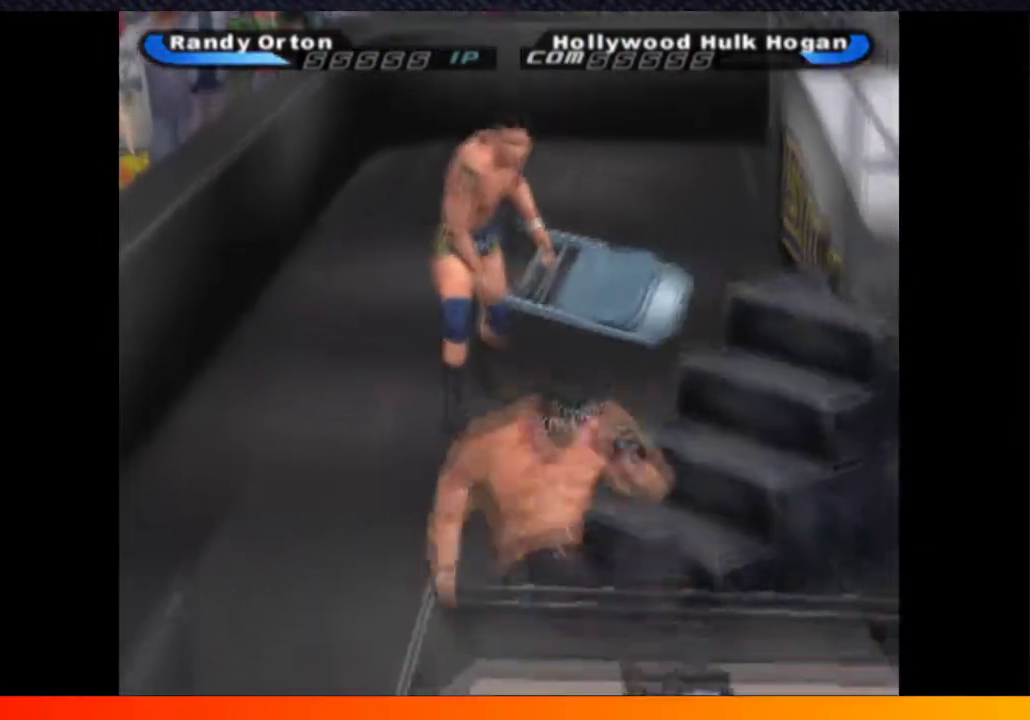
Gameplay with a controller (Xbox layout); each line is a JSON object with the inputs held at the frame after it. "events" lists button and stick changes between this image and that frame as [ms after this image, input, new state], when the widget could be followed in between. Not read: L3 R3.
{"buttons": ["DPAD_DOWN"], "left_stick": "center", "right_stick": "center", "events": []}
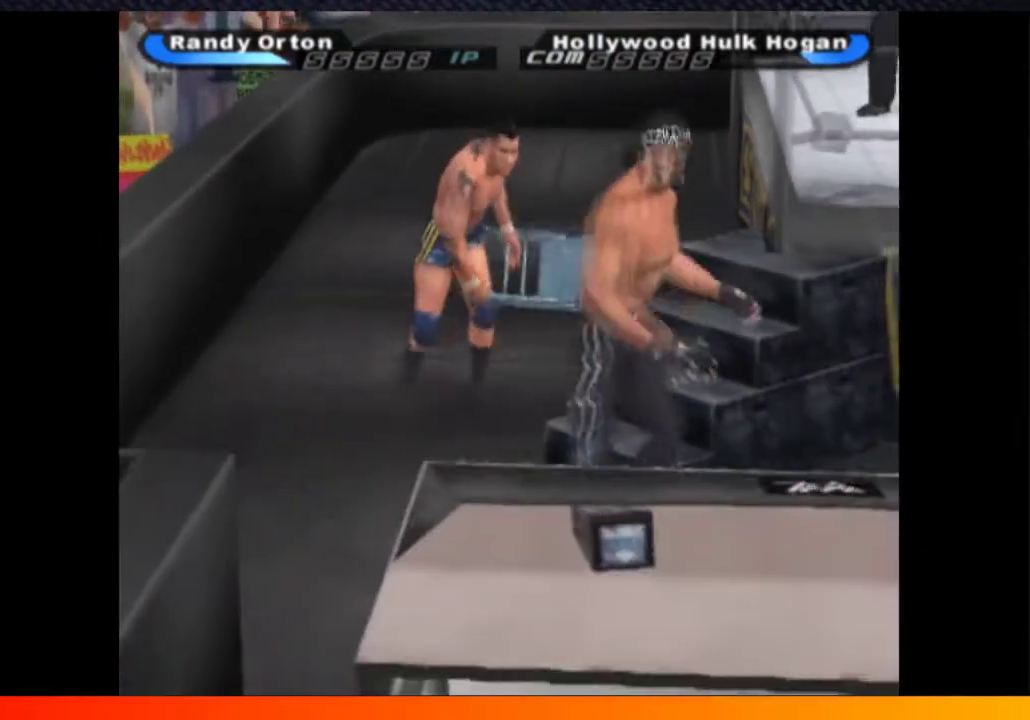
{"buttons": ["B"], "left_stick": "center", "right_stick": "center", "events": [[133, "B", "down"], [217, "B", "up"], [300, "B", "down"], [400, "B", "up"], [483, "B", "down"], [483, "DPAD_DOWN", "up"]]}
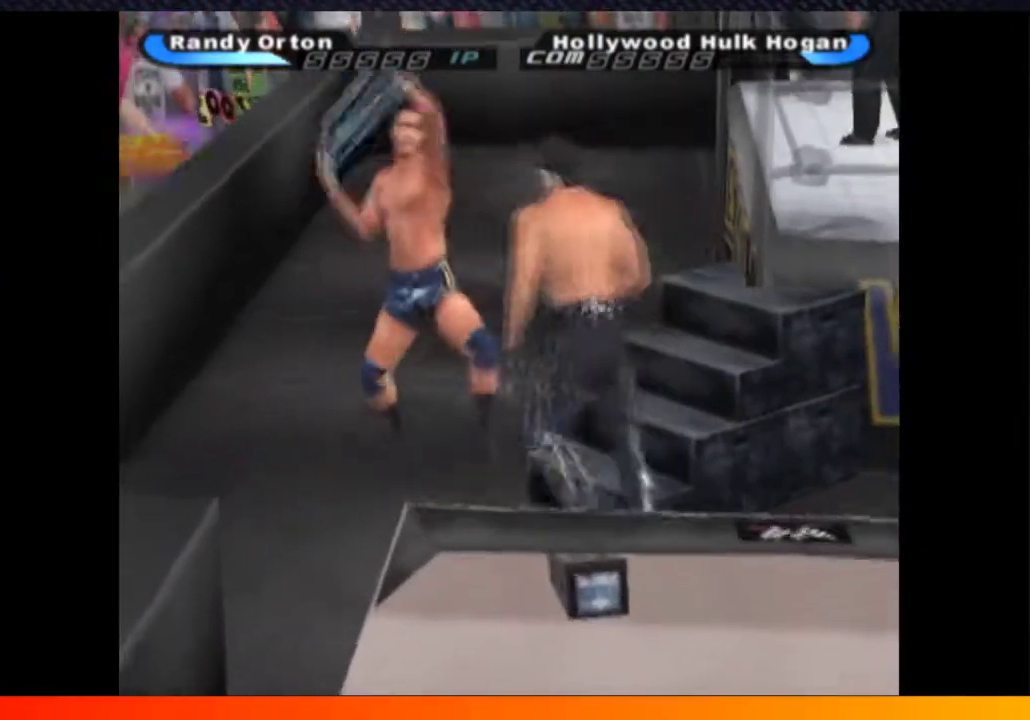
{"buttons": [], "left_stick": "center", "right_stick": "center", "events": [[267, "B", "up"], [367, "B", "down"], [450, "B", "up"]]}
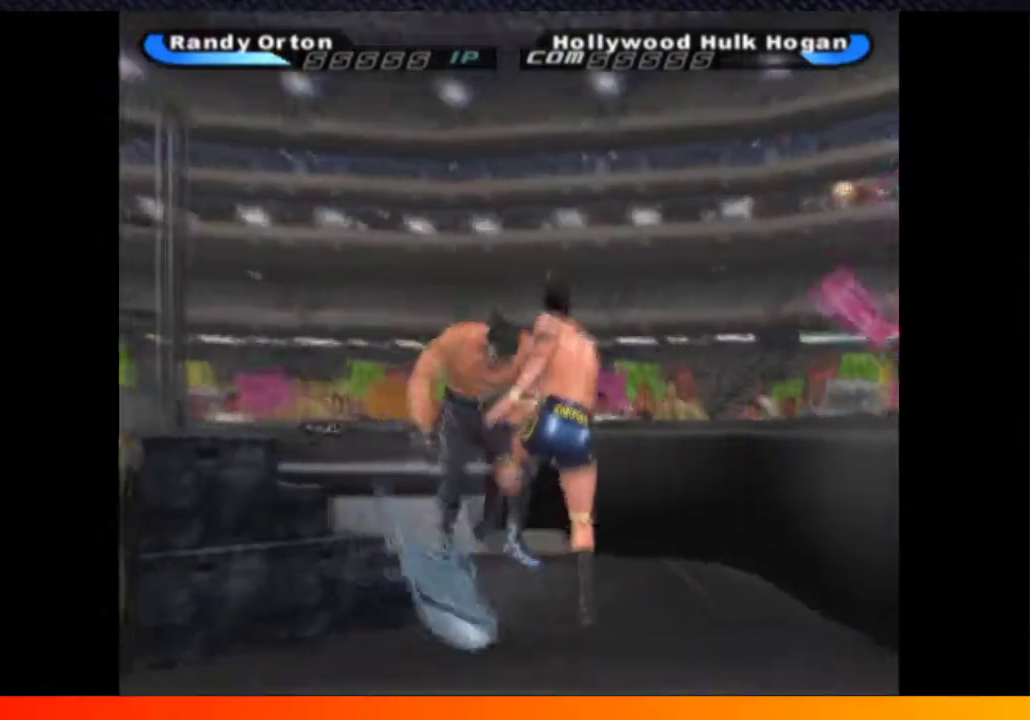
{"buttons": [], "left_stick": "center", "right_stick": "center", "events": []}
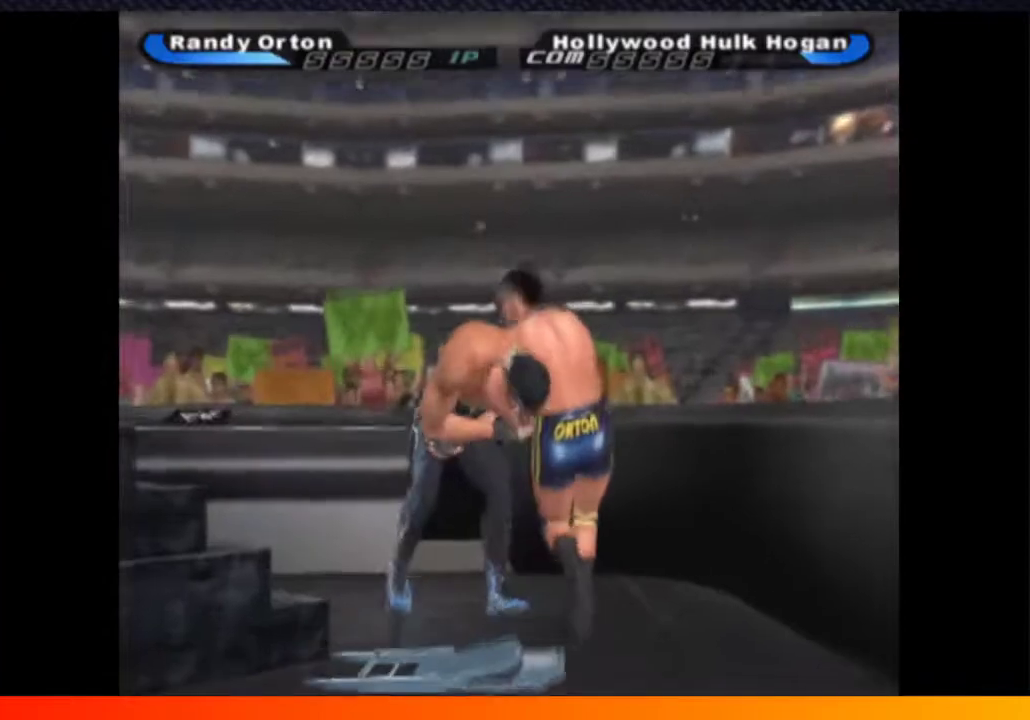
{"buttons": [], "left_stick": "center", "right_stick": "center", "events": []}
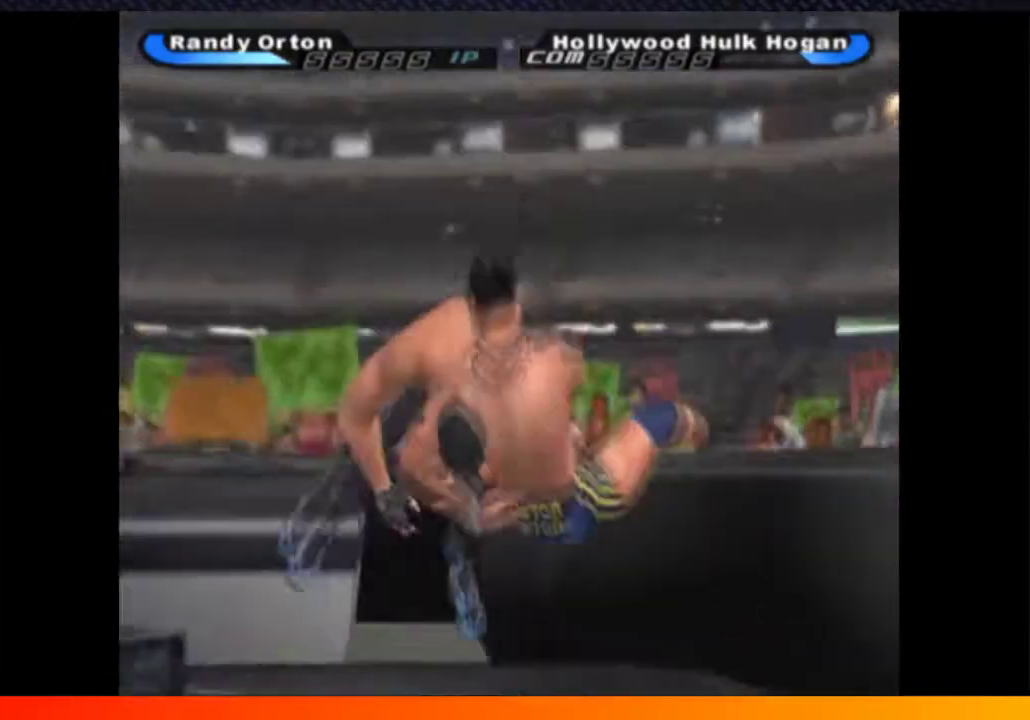
{"buttons": [], "left_stick": "center", "right_stick": "center", "events": []}
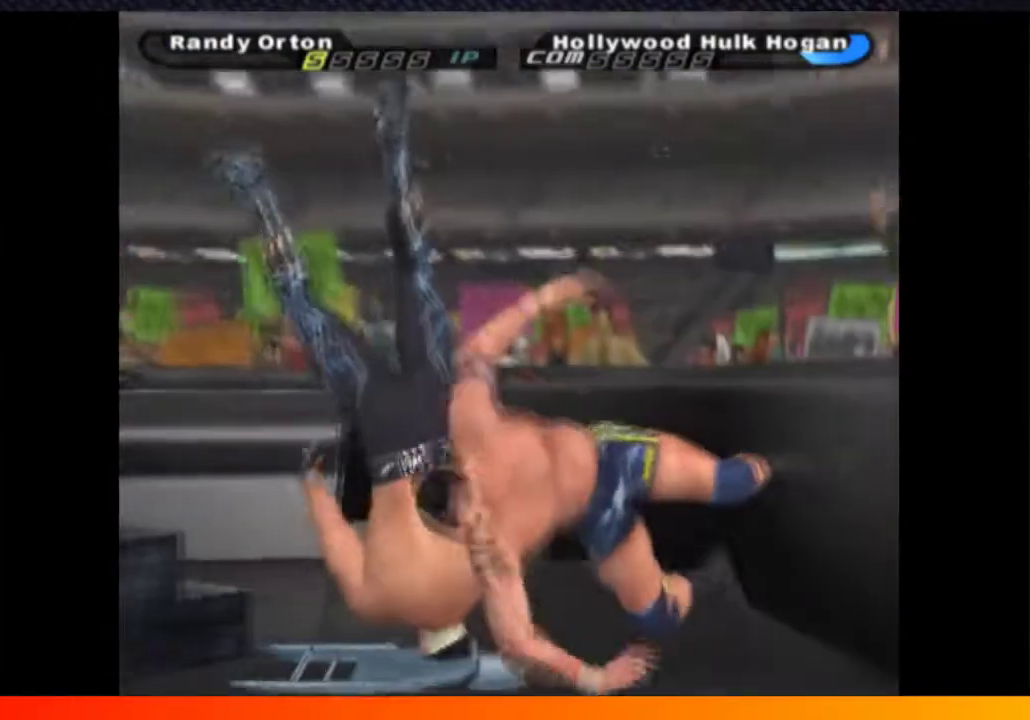
{"buttons": ["DPAD_UP"], "left_stick": "center", "right_stick": "center", "events": [[283, "DPAD_UP", "down"]]}
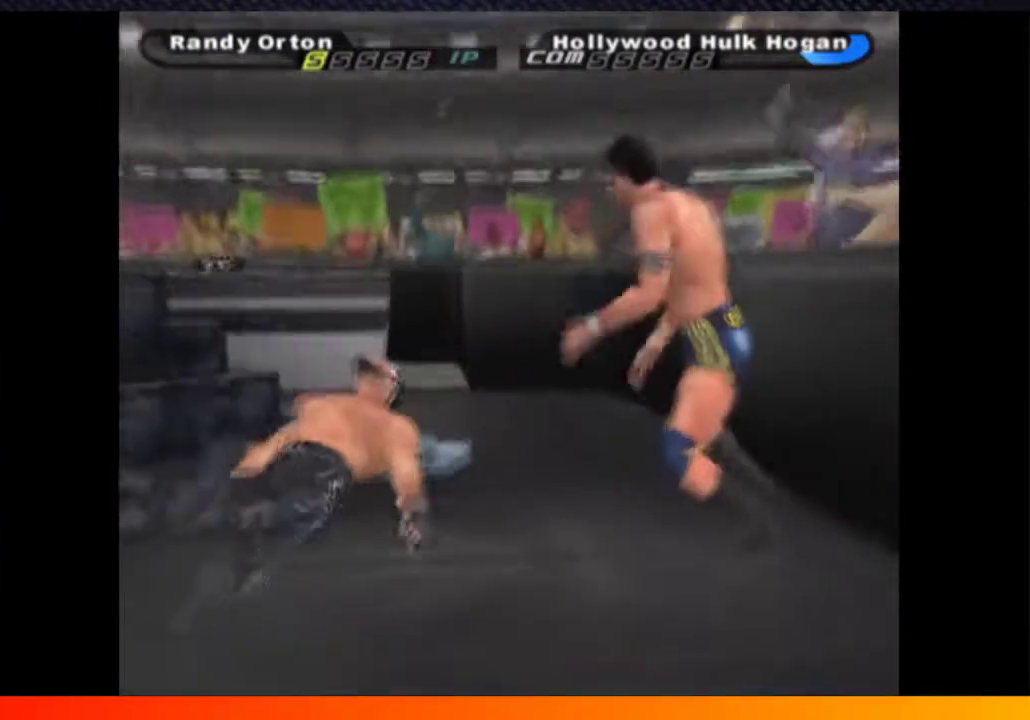
{"buttons": [], "left_stick": "center", "right_stick": "center", "events": [[317, "DPAD_LEFT", "down"], [483, "DPAD_UP", "up"], [500, "DPAD_LEFT", "up"]]}
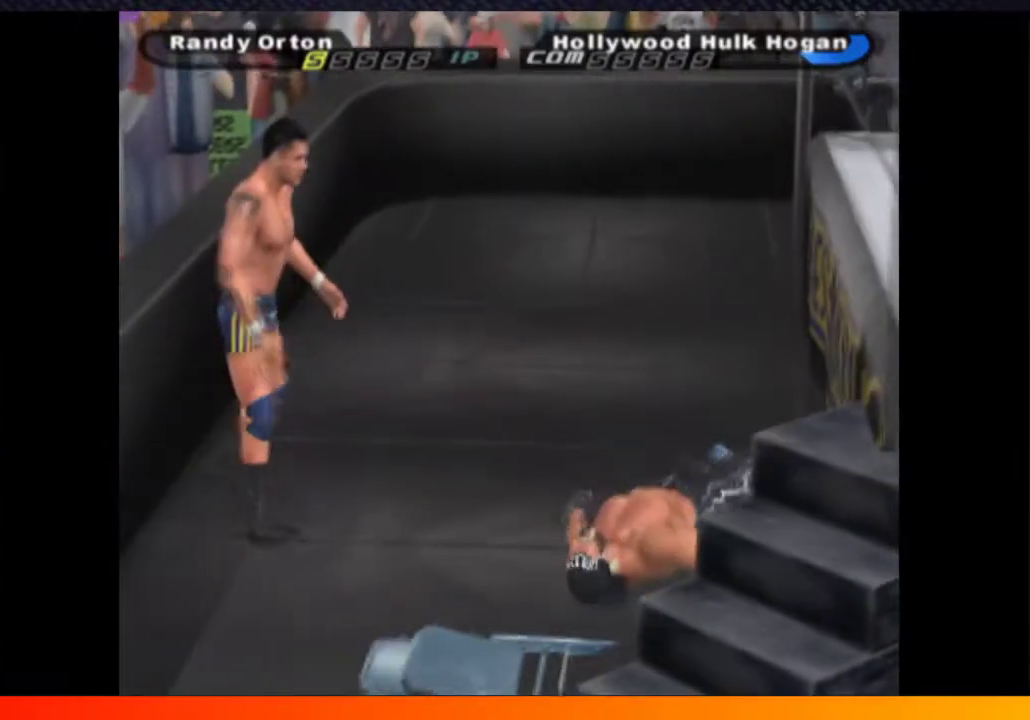
{"buttons": ["DPAD_DOWN"], "left_stick": "center", "right_stick": "center", "events": [[17, "DPAD_DOWN", "down"], [67, "DPAD_RIGHT", "down"], [500, "DPAD_RIGHT", "up"]]}
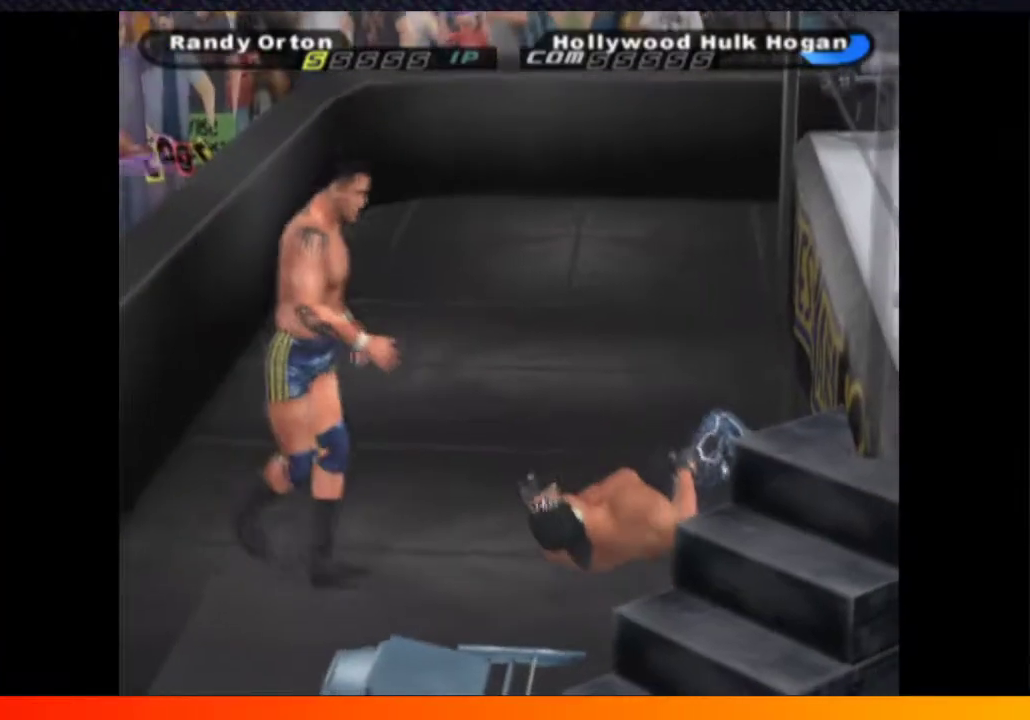
{"buttons": ["R1"], "left_stick": "center", "right_stick": "center", "events": [[150, "R1", "down"], [167, "DPAD_DOWN", "up"], [283, "R1", "up"], [500, "R1", "down"]]}
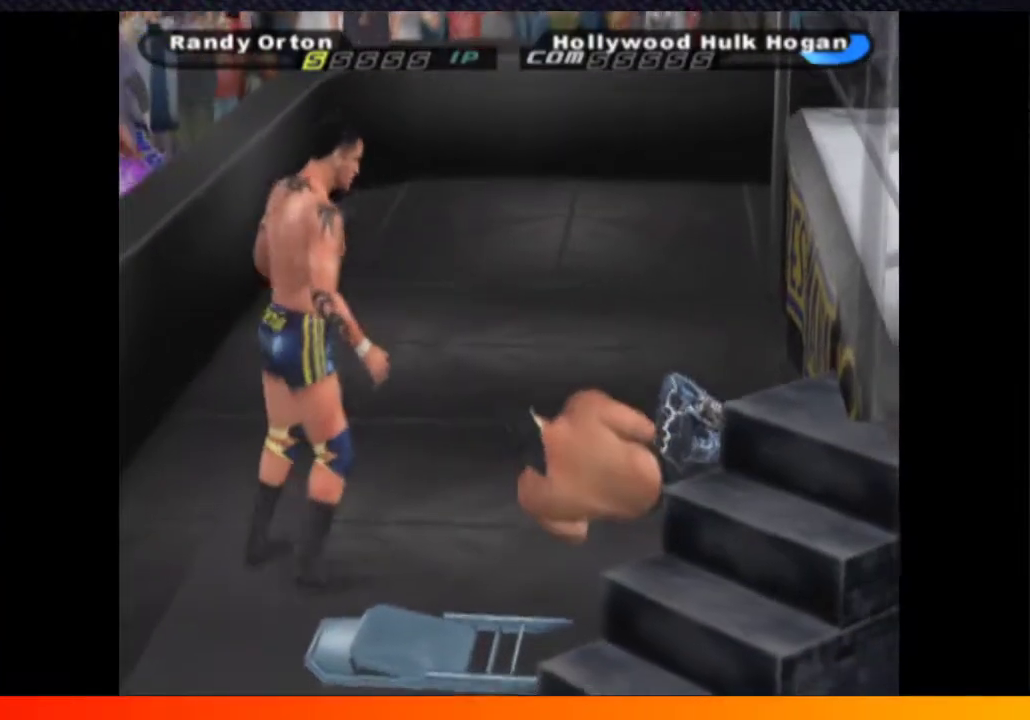
{"buttons": ["DPAD_UP"], "left_stick": "center", "right_stick": "center", "events": [[50, "DPAD_DOWN", "down"], [117, "R1", "up"], [217, "DPAD_DOWN", "up"], [233, "R1", "down"], [333, "R1", "up"], [467, "DPAD_UP", "down"]]}
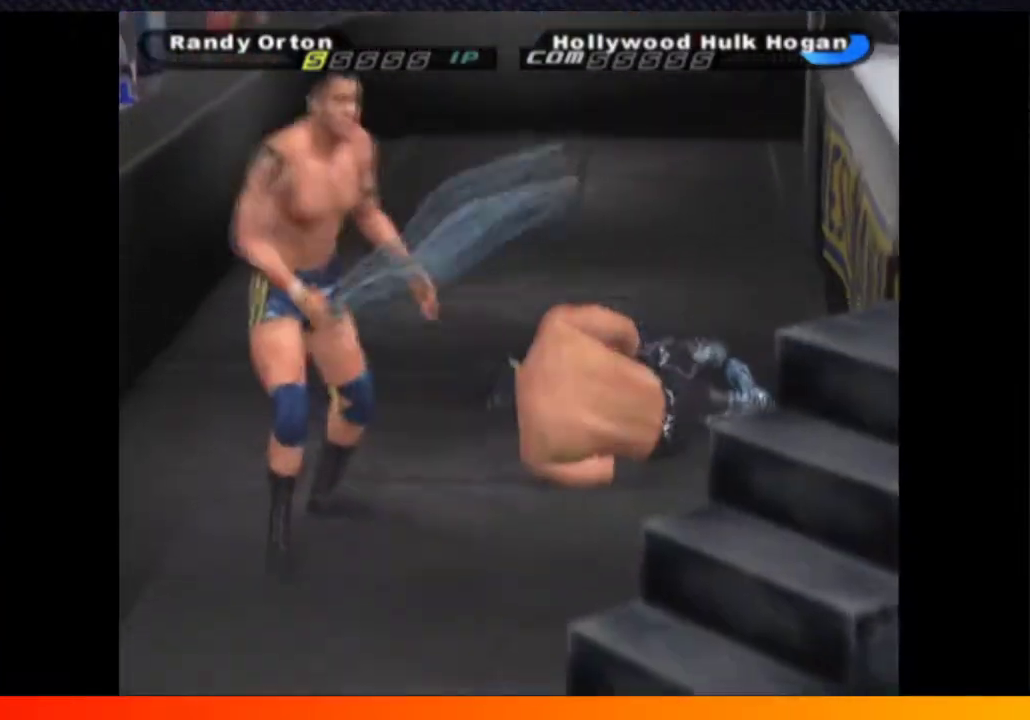
{"buttons": [], "left_stick": "center", "right_stick": "center", "events": [[217, "A", "down"], [283, "A", "up"], [283, "DPAD_UP", "up"], [367, "A", "down"], [483, "A", "up"]]}
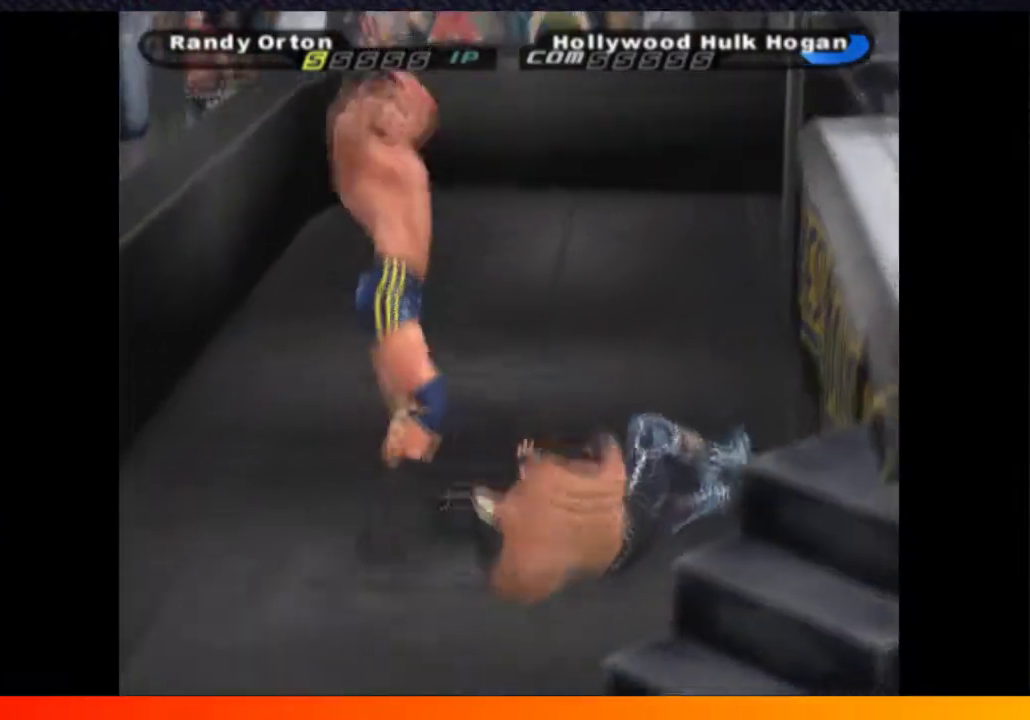
{"buttons": [], "left_stick": "center", "right_stick": "center", "events": [[67, "A", "down"], [167, "A", "up"], [317, "A", "down"], [417, "A", "up"]]}
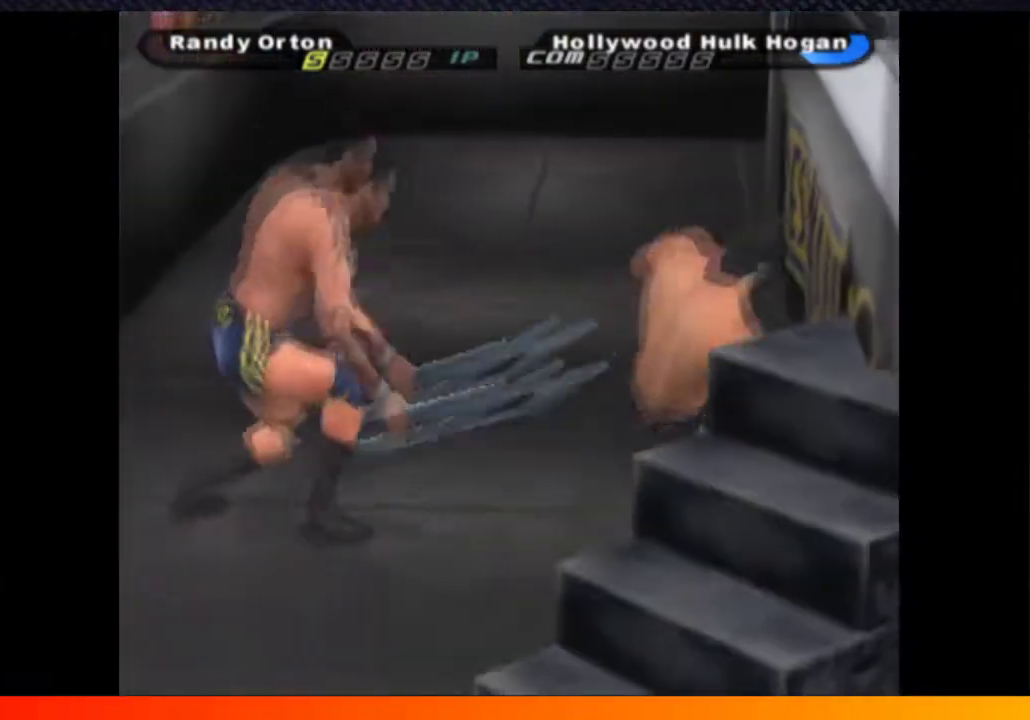
{"buttons": ["DPAD_UP", "DPAD_RIGHT"], "left_stick": "center", "right_stick": "center", "events": [[100, "DPAD_UP", "down"], [150, "DPAD_RIGHT", "down"]]}
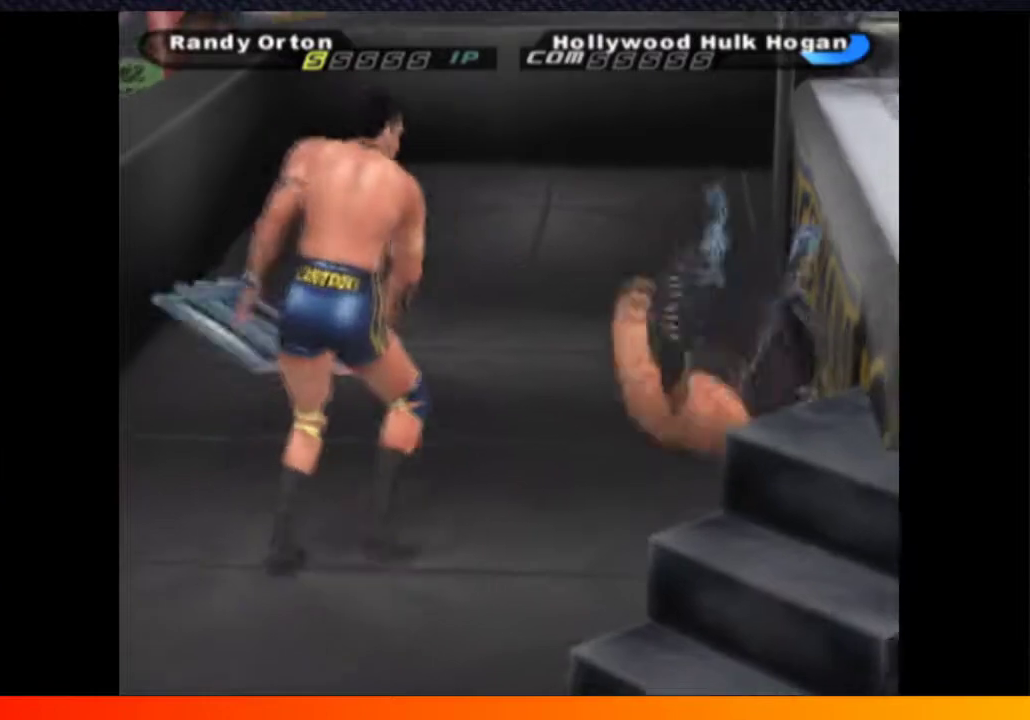
{"buttons": ["B"], "left_stick": "center", "right_stick": "center", "events": [[317, "DPAD_RIGHT", "up"], [383, "DPAD_UP", "up"], [433, "B", "down"]]}
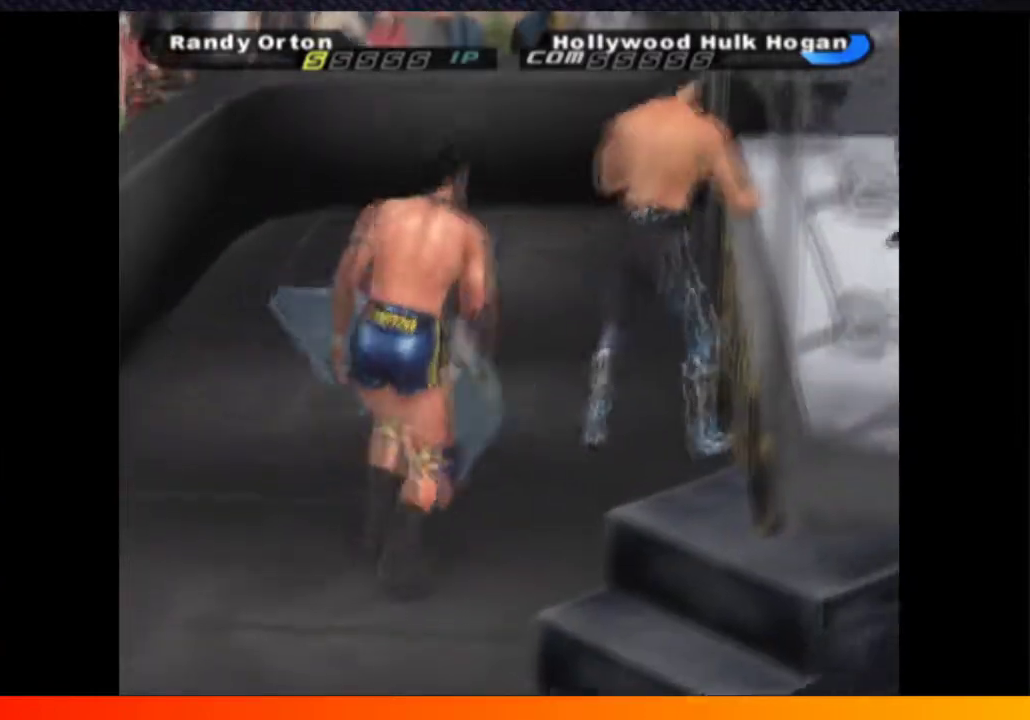
{"buttons": ["B"], "left_stick": "center", "right_stick": "center", "events": [[33, "B", "up"], [100, "B", "down"], [200, "B", "up"], [267, "B", "down"], [383, "B", "up"], [467, "B", "down"]]}
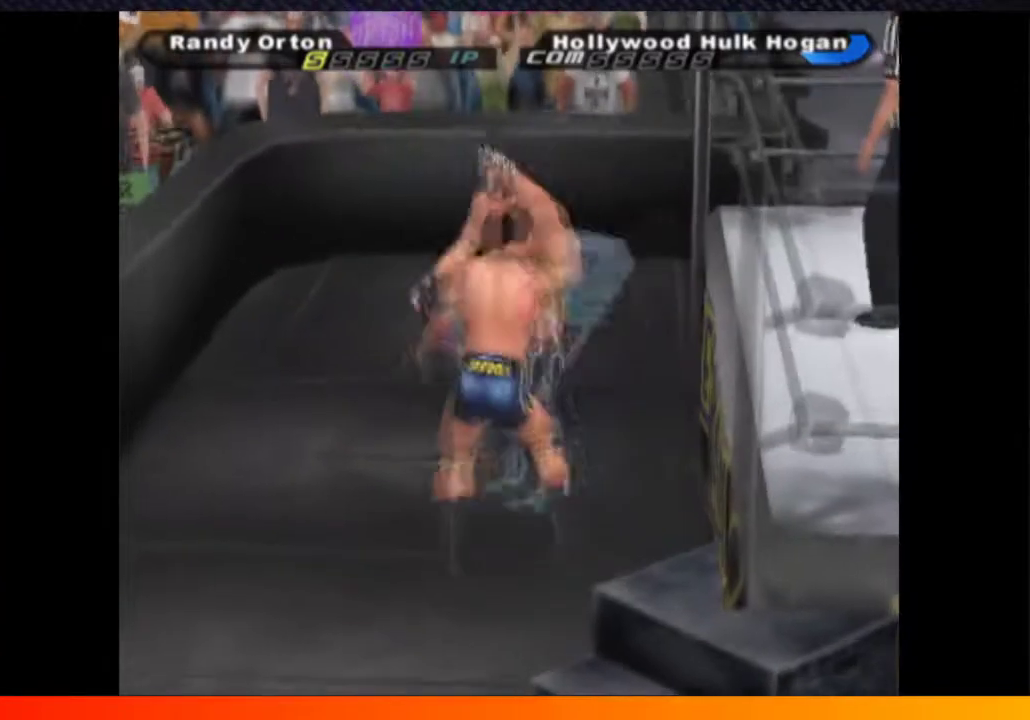
{"buttons": [], "left_stick": "center", "right_stick": "center", "events": [[67, "B", "up"], [167, "B", "down"], [283, "B", "up"]]}
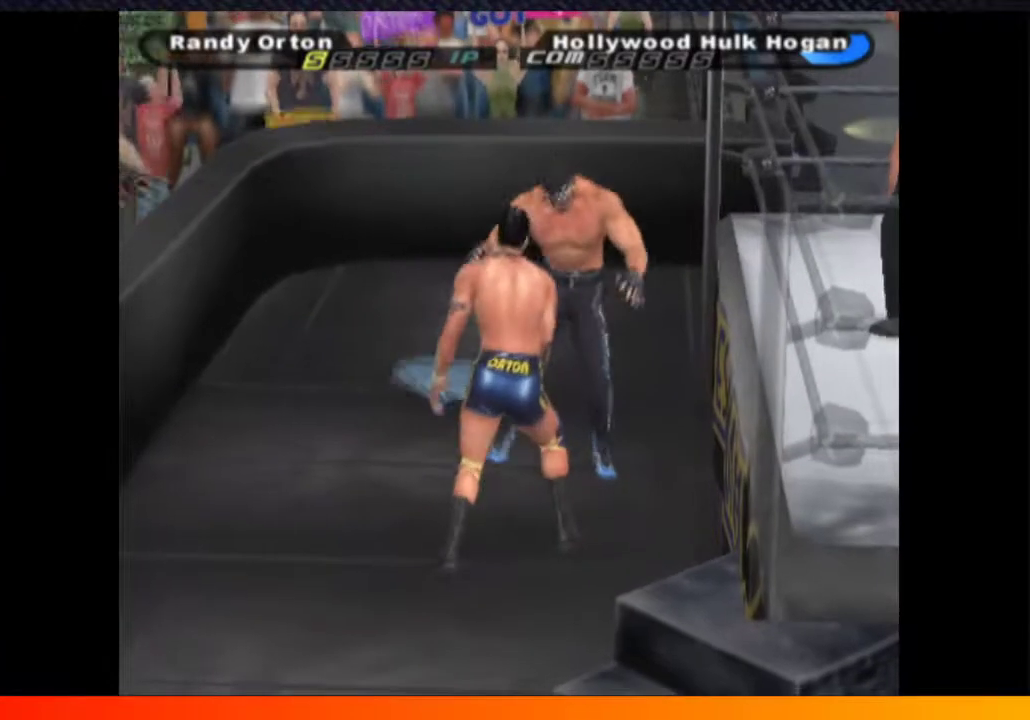
{"buttons": [], "left_stick": "center", "right_stick": "center", "events": []}
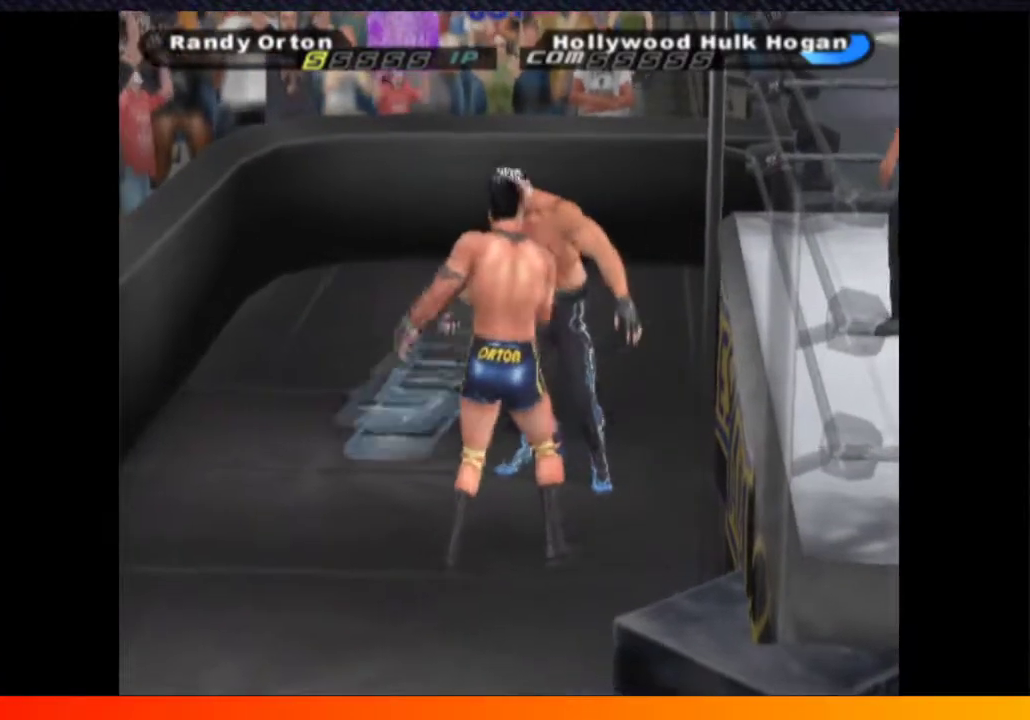
{"buttons": [], "left_stick": "center", "right_stick": "center", "events": []}
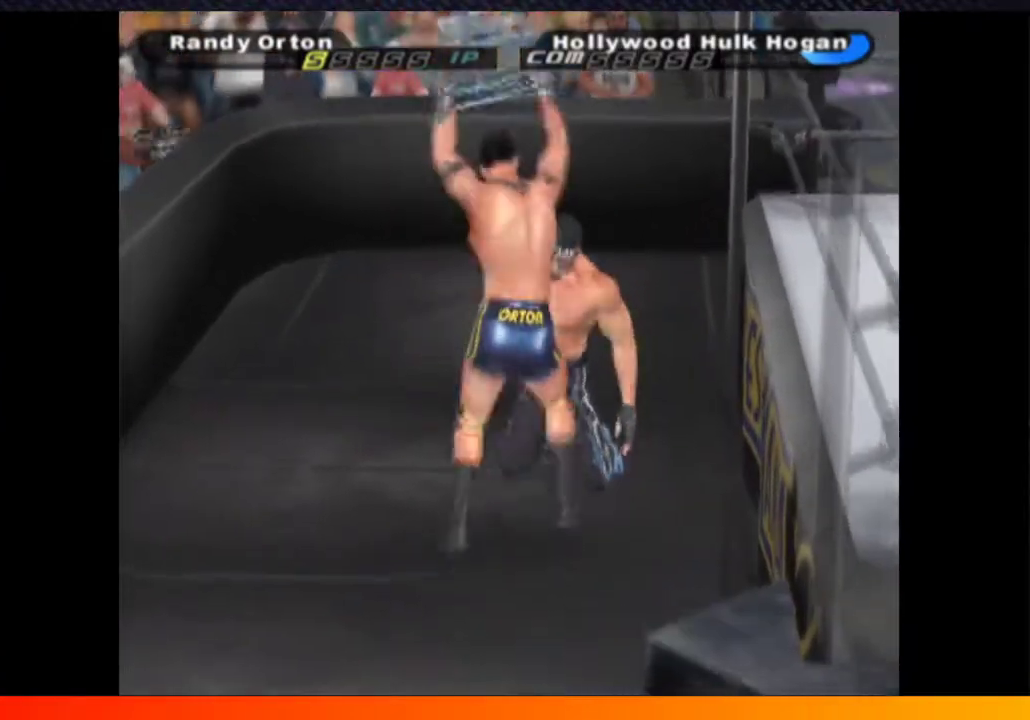
{"buttons": [], "left_stick": "center", "right_stick": "center", "events": []}
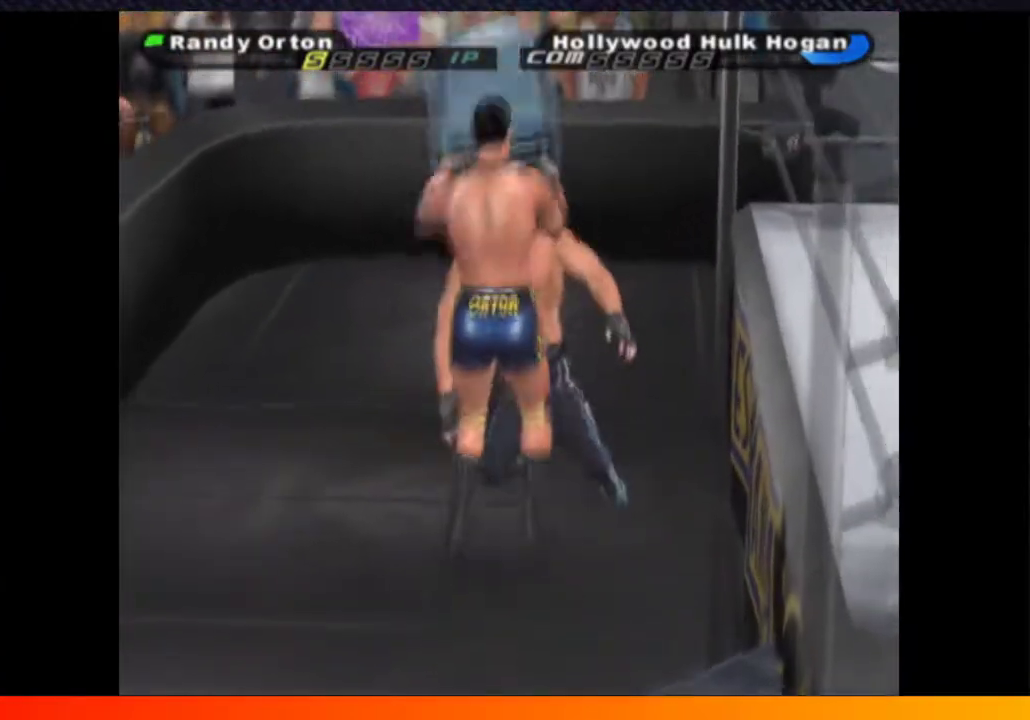
{"buttons": ["DPAD_UP"], "left_stick": "center", "right_stick": "center", "events": [[67, "DPAD_UP", "down"]]}
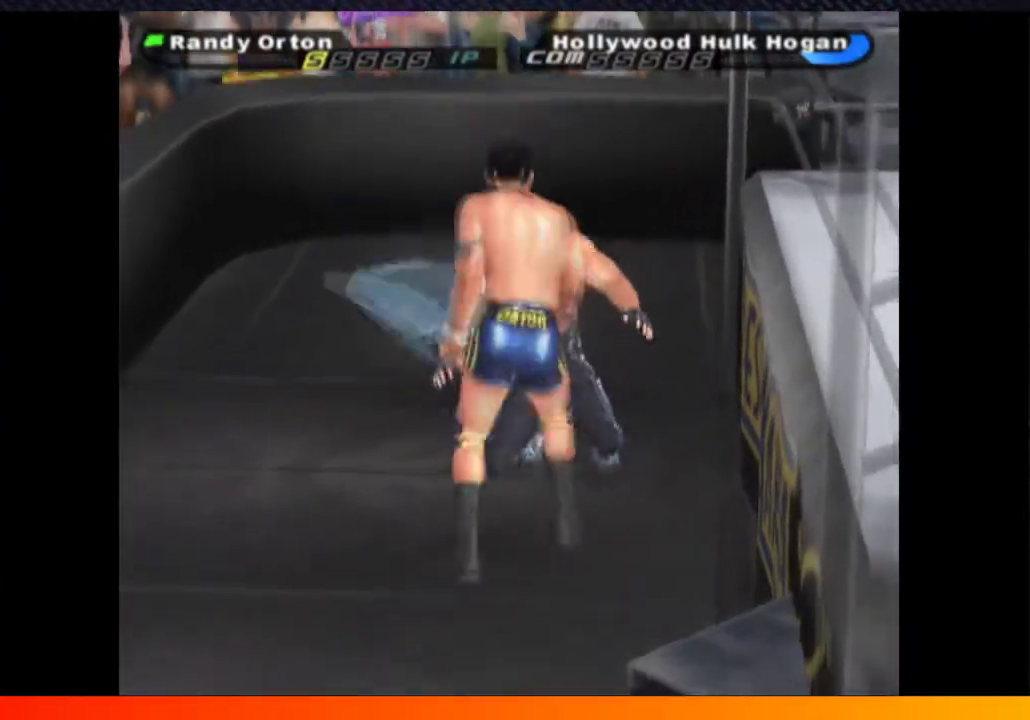
{"buttons": [], "left_stick": "center", "right_stick": "center", "events": [[500, "DPAD_UP", "up"]]}
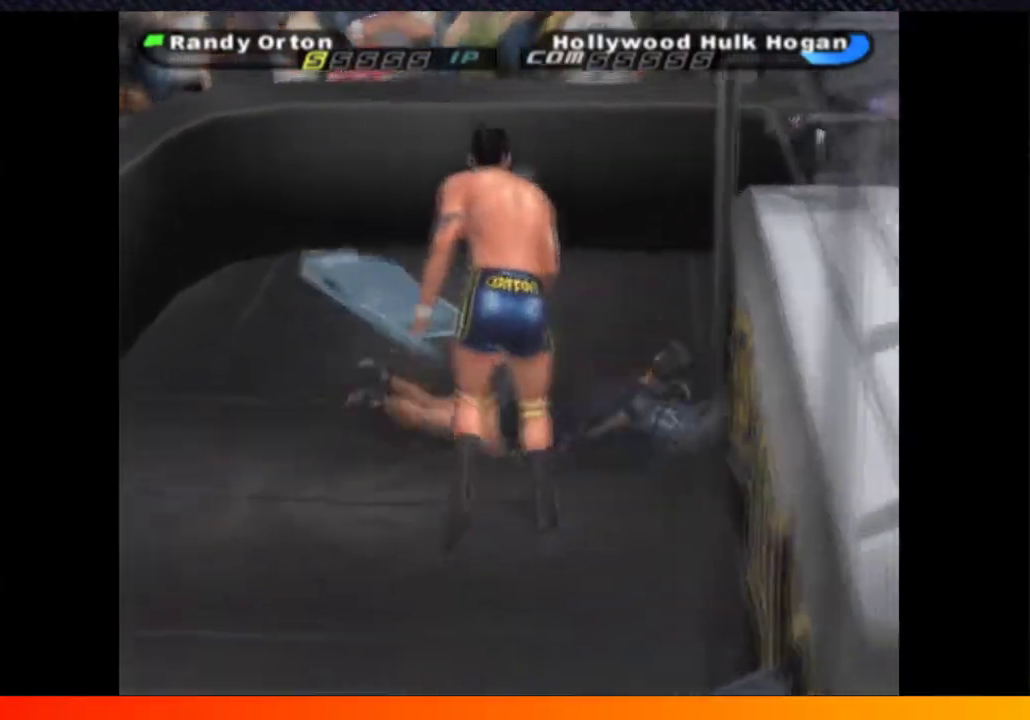
{"buttons": ["A"], "left_stick": "center", "right_stick": "center", "events": [[83, "A", "down"], [217, "A", "up"], [283, "A", "down"], [383, "A", "up"], [483, "A", "down"]]}
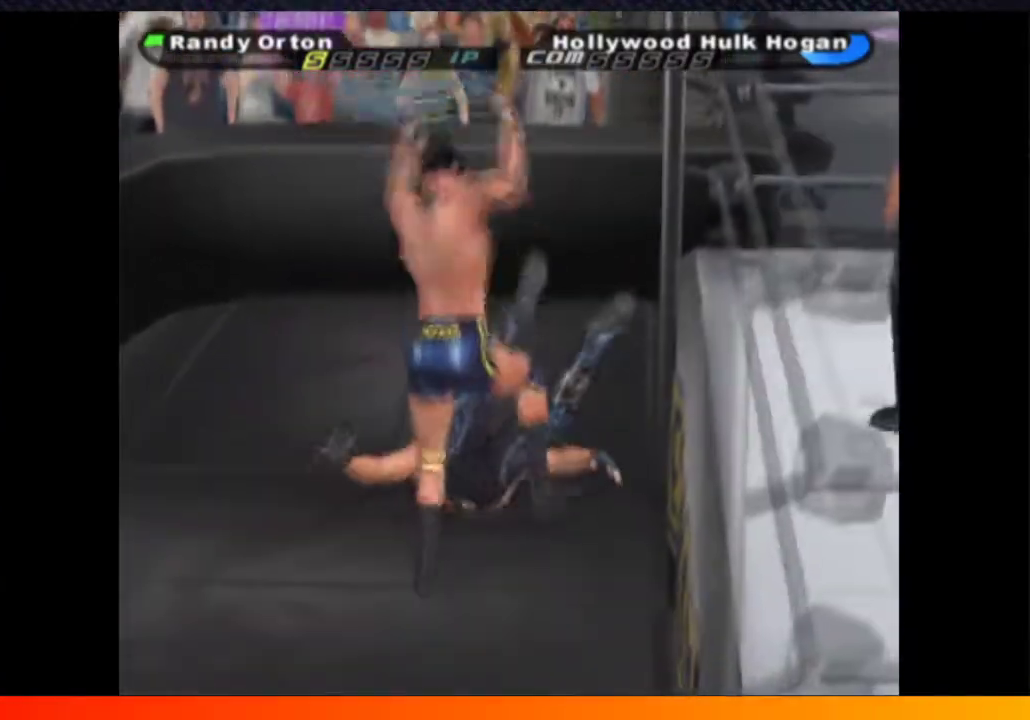
{"buttons": ["DPAD_UP"], "left_stick": "center", "right_stick": "center", "events": [[33, "A", "up"], [167, "A", "down"], [250, "A", "up"], [467, "DPAD_UP", "down"]]}
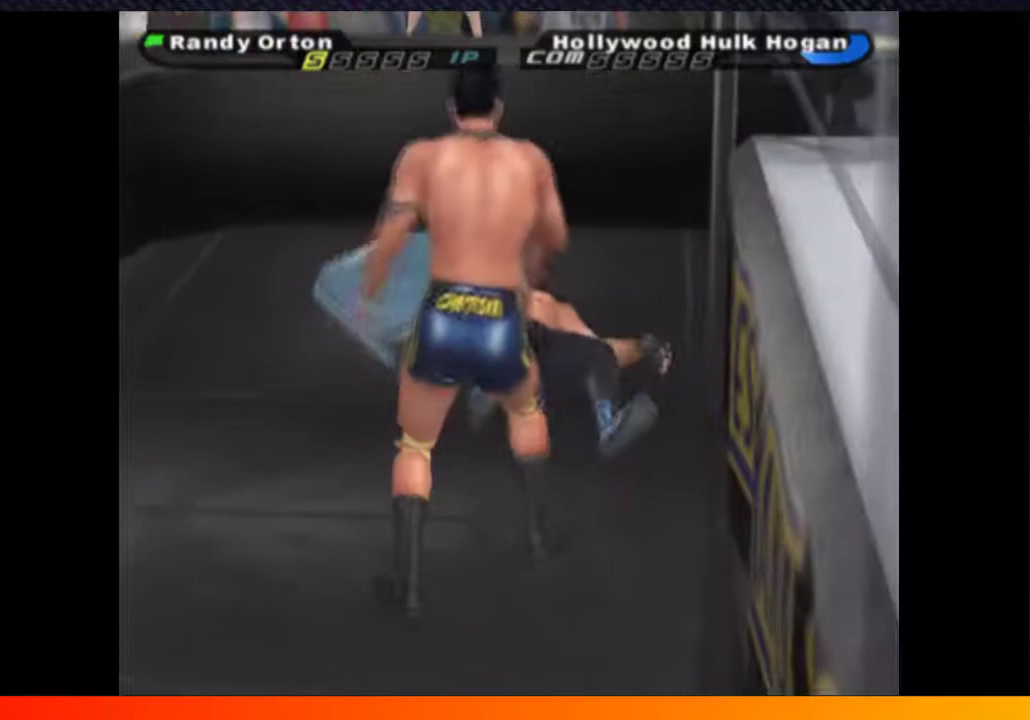
{"buttons": [], "left_stick": "center", "right_stick": "center", "events": [[200, "A", "down"], [200, "DPAD_UP", "up"], [300, "A", "up"], [383, "A", "down"], [467, "A", "up"]]}
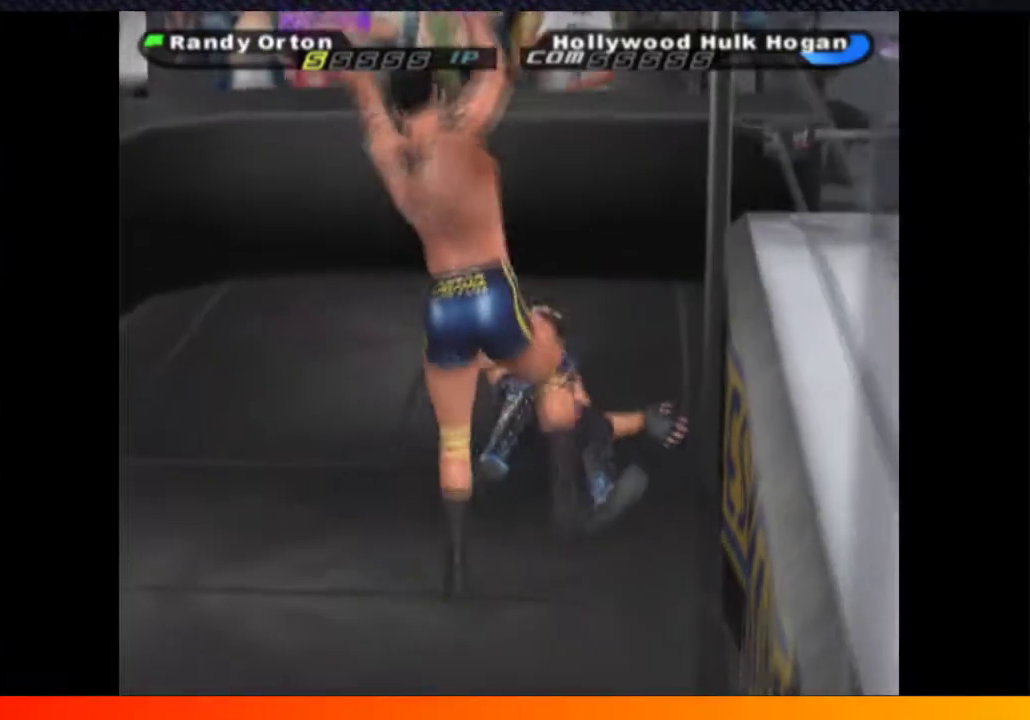
{"buttons": ["DPAD_UP"], "left_stick": "center", "right_stick": "center", "events": [[67, "A", "down"], [133, "A", "up"], [267, "A", "down"], [350, "A", "up"], [417, "DPAD_UP", "down"]]}
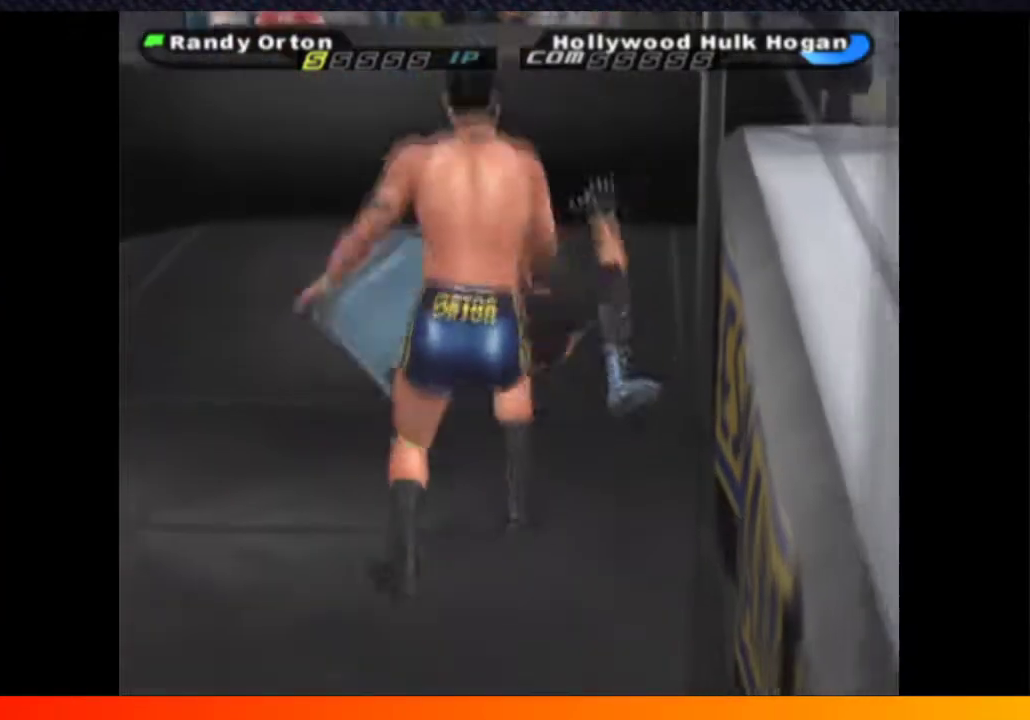
{"buttons": ["DPAD_UP"], "left_stick": "center", "right_stick": "center", "events": []}
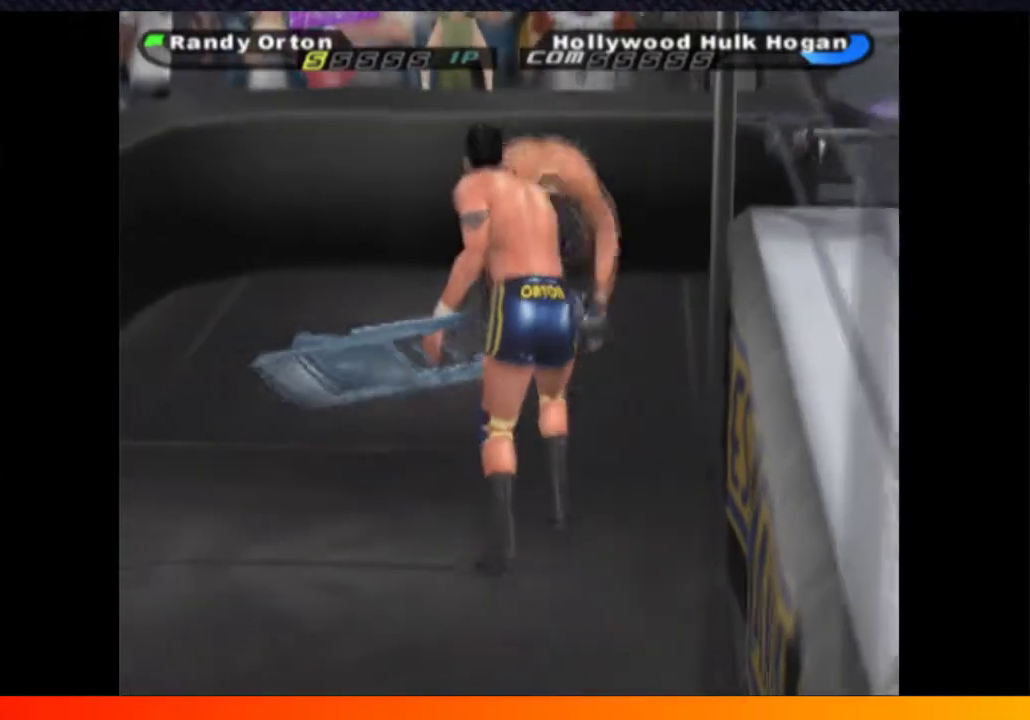
{"buttons": ["B", "DPAD_UP"], "left_stick": "center", "right_stick": "center", "events": [[433, "B", "down"]]}
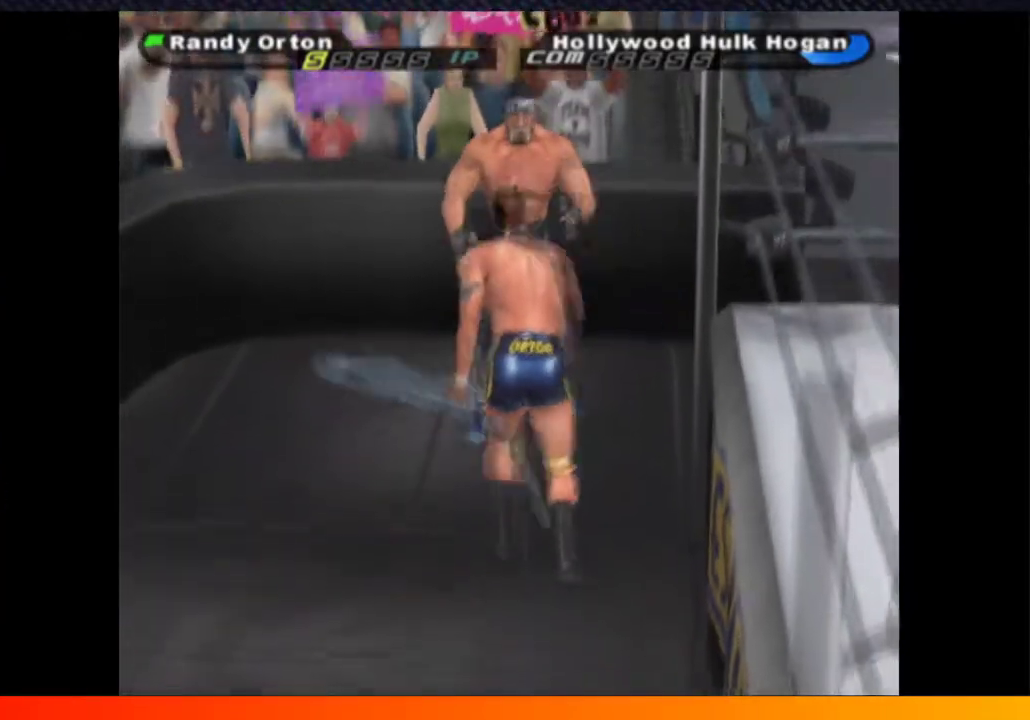
{"buttons": ["B"], "left_stick": "center", "right_stick": "center", "events": [[17, "B", "up"], [83, "B", "down"], [167, "B", "up"], [200, "DPAD_UP", "up"], [250, "B", "down"], [350, "B", "up"], [417, "B", "down"]]}
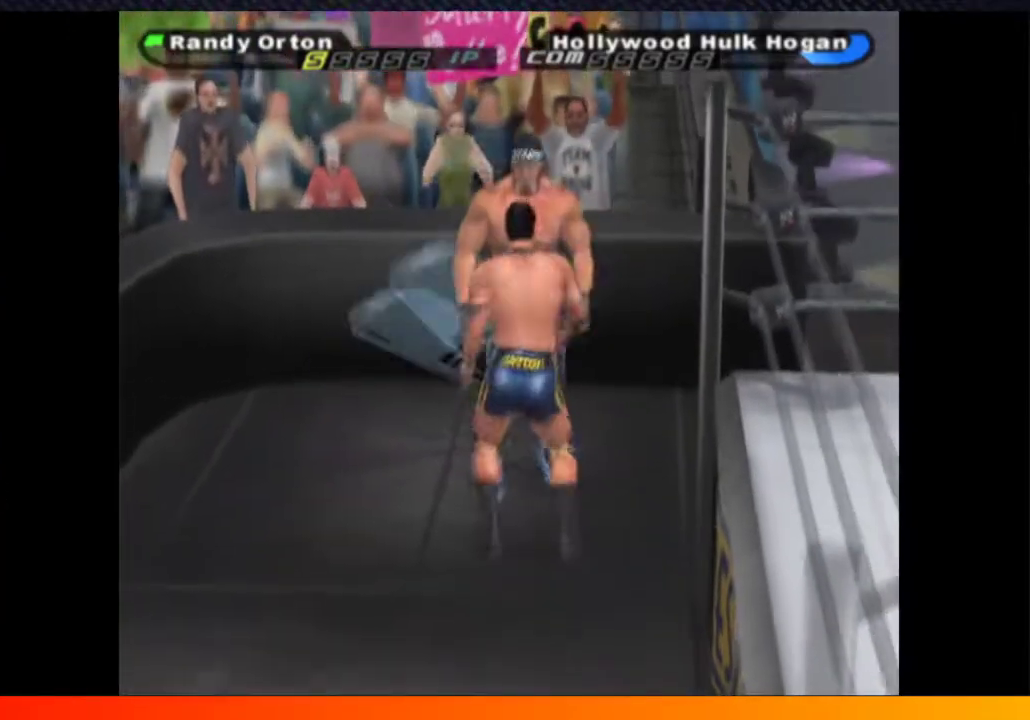
{"buttons": [], "left_stick": "center", "right_stick": "center", "events": [[17, "B", "up"], [117, "B", "down"], [217, "B", "up"]]}
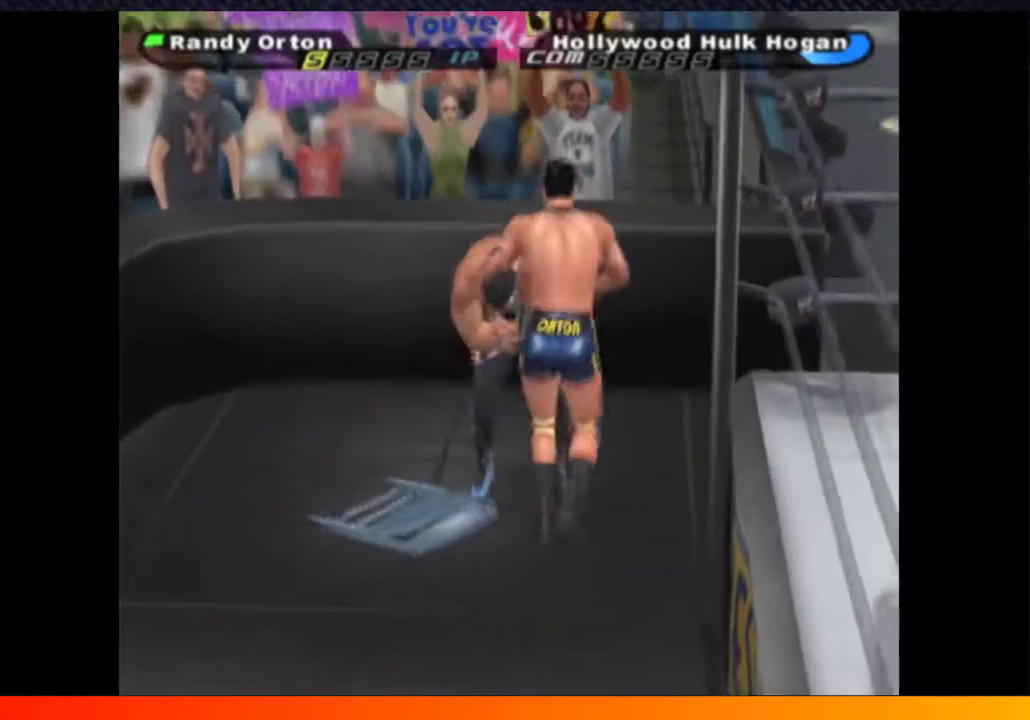
{"buttons": [], "left_stick": "center", "right_stick": "center", "events": []}